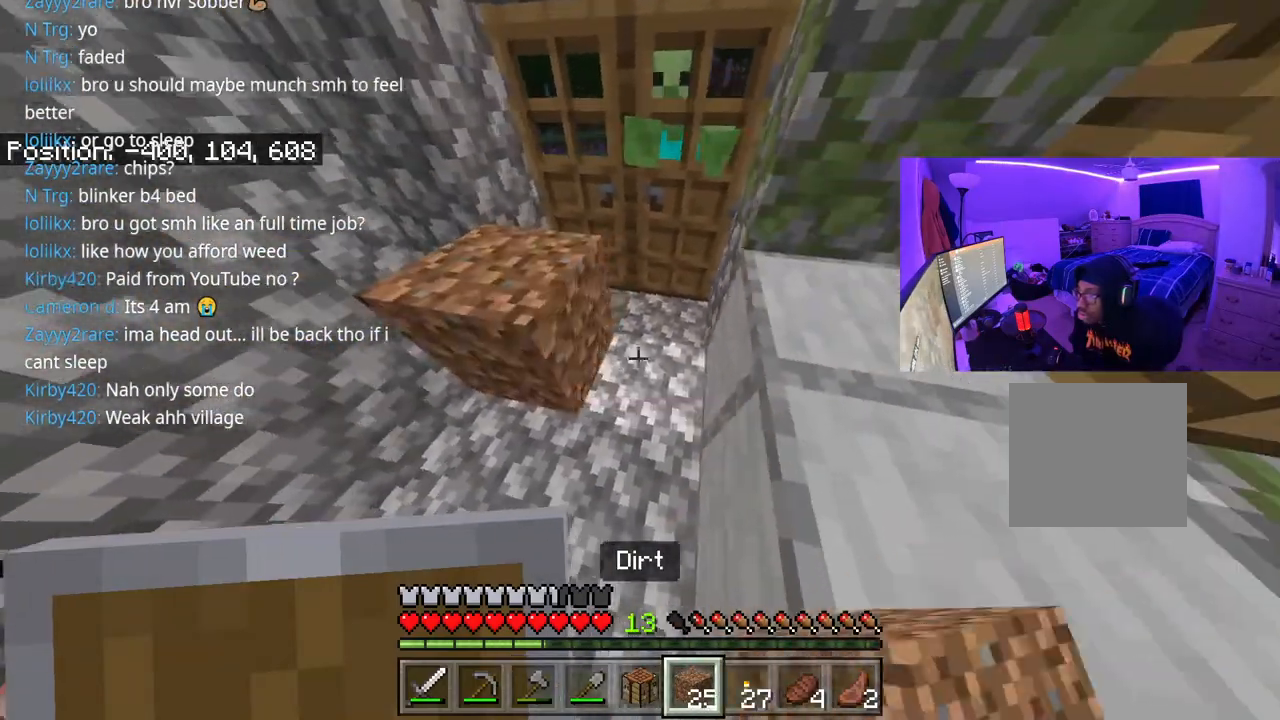
Gameplay with a controller (Xbox layout); each line is a JSON object with the inputs held at the frame after it. "events" lists button and stick changes between this image and that frame as [ms after this image, input, new state], when the widget could be followed in between. Not read: L3.
{"buttons": ["L2"], "left_stick": "right", "right_stick": "center", "events": [[17, "L2", "down"], [83, "L2", "up"], [150, "left_stick", "left"], [283, "A", "down"], [483, "A", "up"], [483, "L2", "down"], [483, "left_stick", "right"]]}
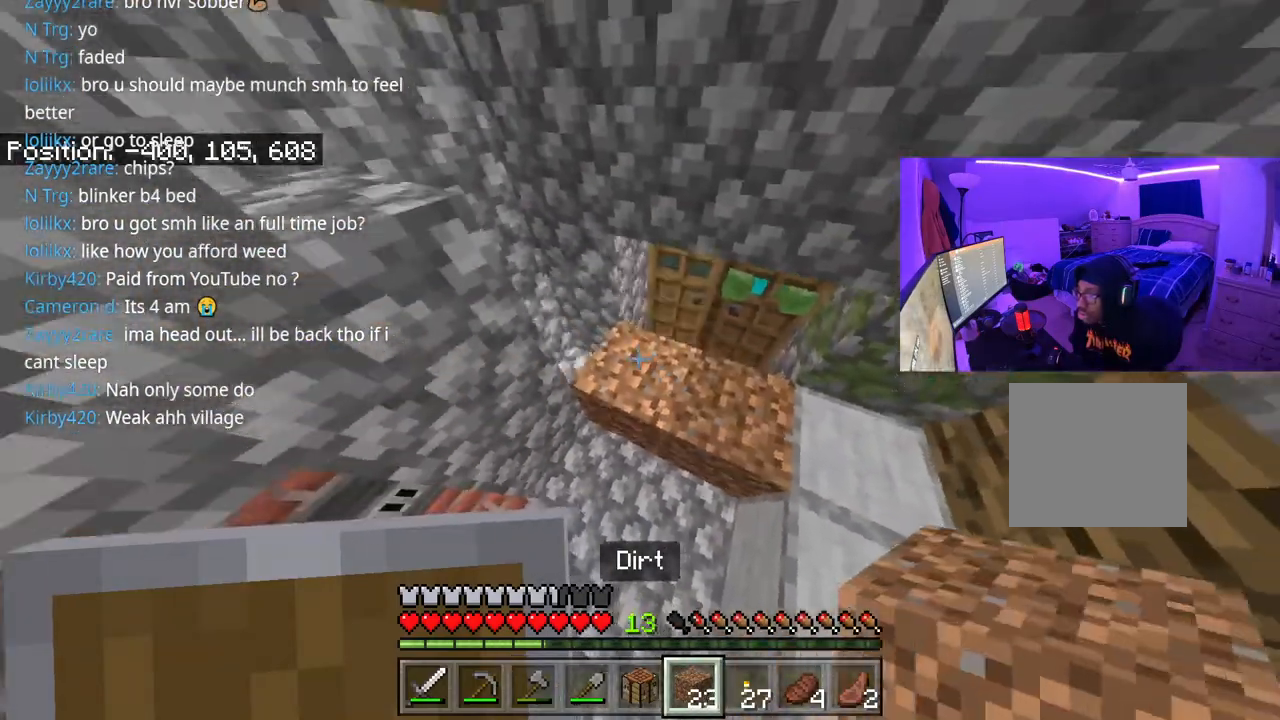
{"buttons": ["A"], "left_stick": "right", "right_stick": "center", "events": [[67, "L2", "up"], [417, "A", "down"]]}
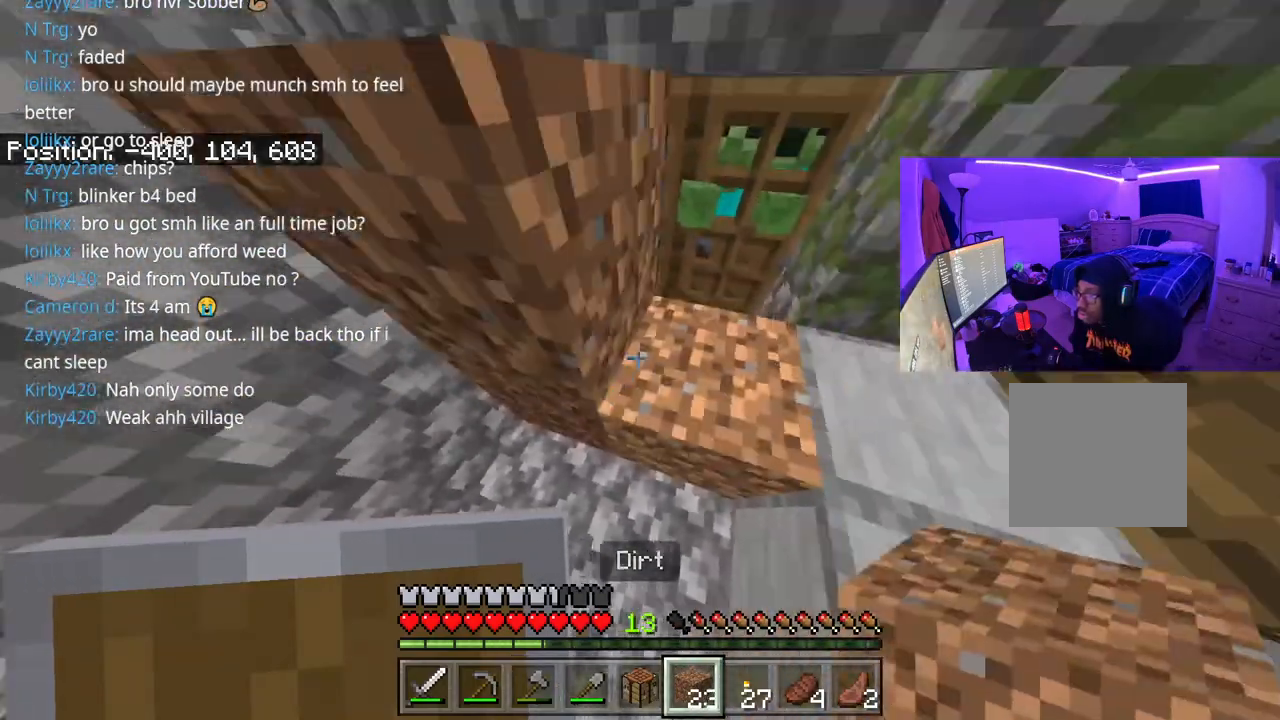
{"buttons": [], "left_stick": "right", "right_stick": "center", "events": [[33, "A", "up"], [33, "right_stick", "down"], [167, "L2", "down"], [167, "right_stick", "center"], [317, "L2", "up"], [350, "right_stick", "up-left"], [467, "right_stick", "center"]]}
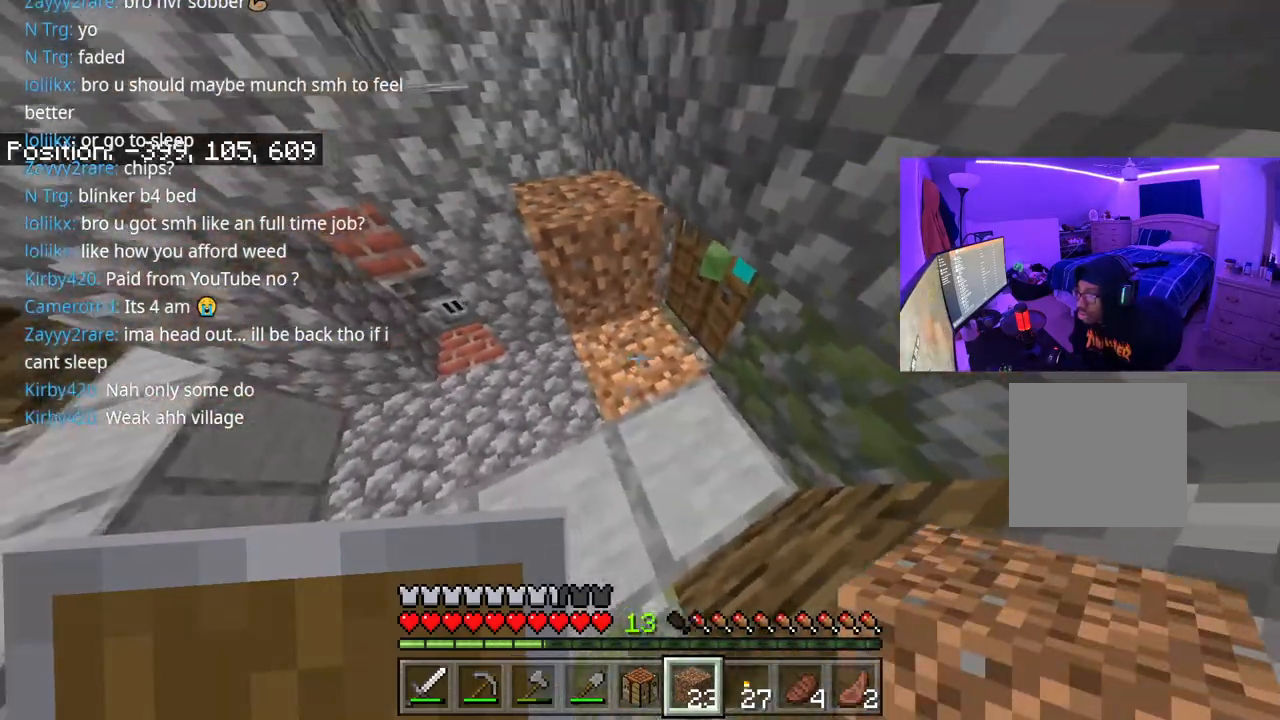
{"buttons": ["L2"], "left_stick": "center", "right_stick": "center", "events": [[83, "left_stick", "center"], [217, "A", "down"], [317, "A", "up"], [350, "right_stick", "left"], [467, "L2", "down"], [500, "right_stick", "center"]]}
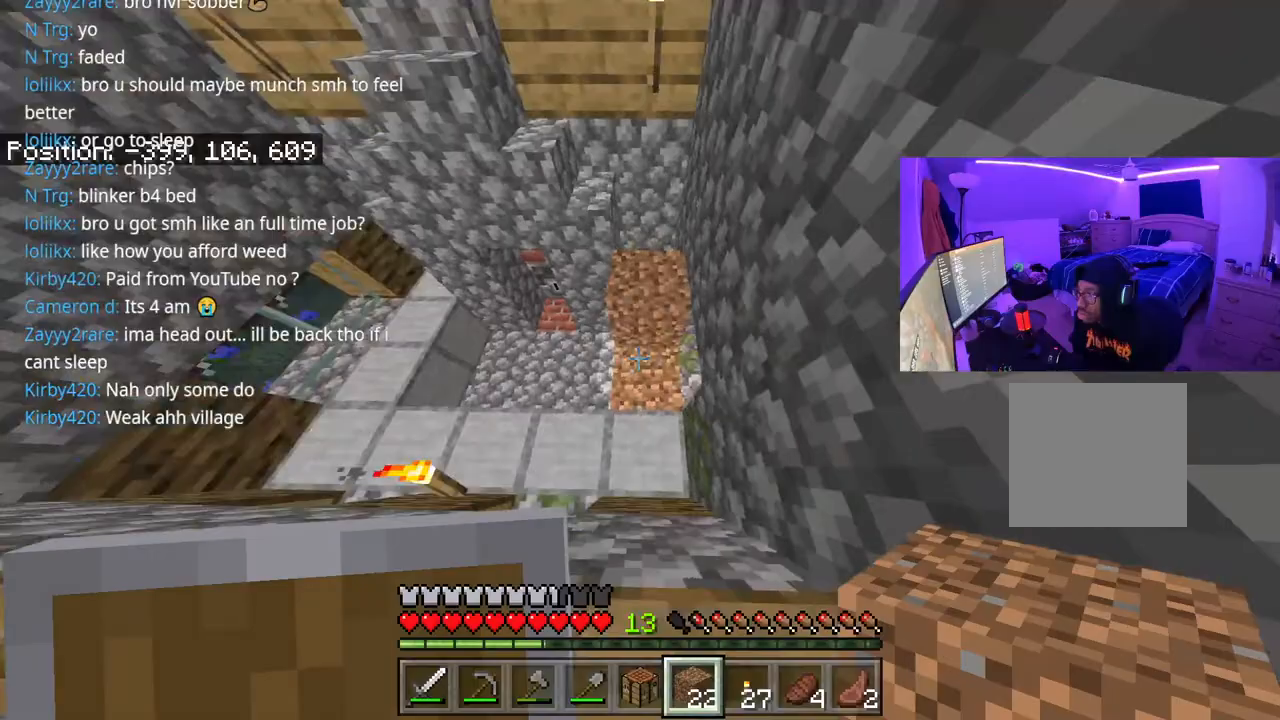
{"buttons": [], "left_stick": "up", "right_stick": "up", "events": [[83, "L2", "up"], [283, "A", "down"], [350, "right_stick", "up"], [400, "left_stick", "up"], [433, "A", "up"]]}
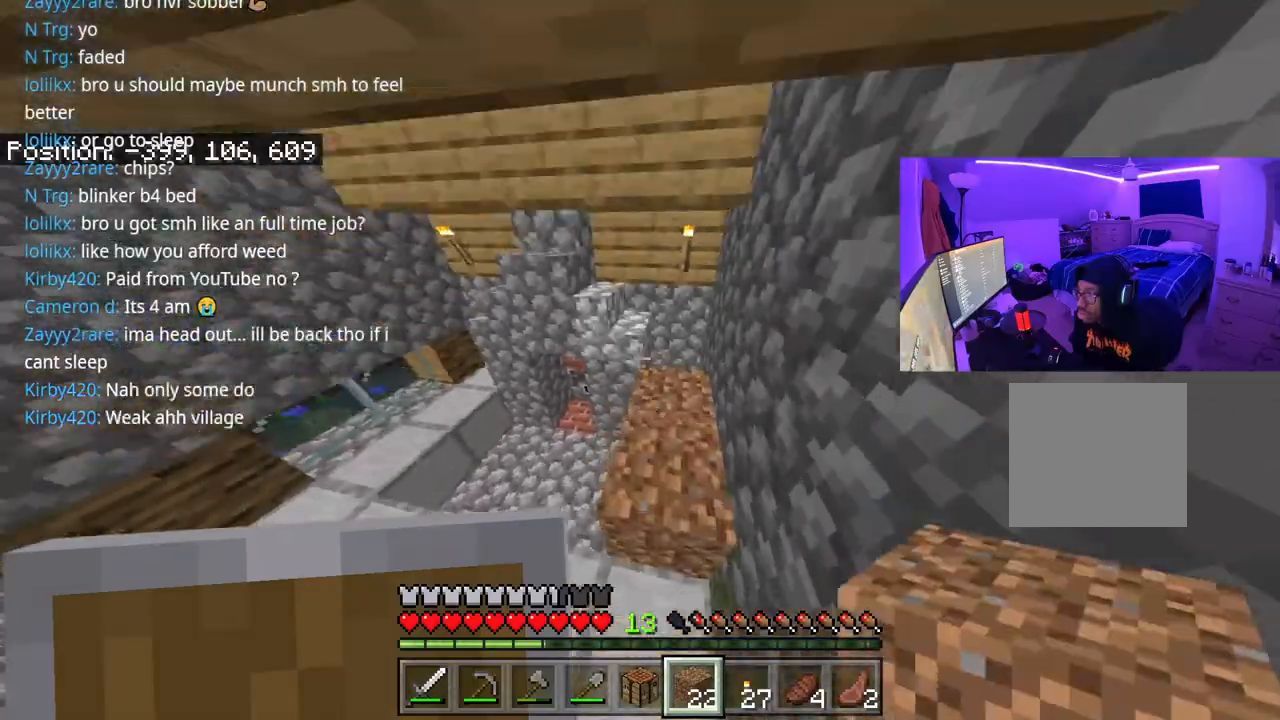
{"buttons": [], "left_stick": "up", "right_stick": "left", "events": [[17, "right_stick", "center"], [500, "right_stick", "left"]]}
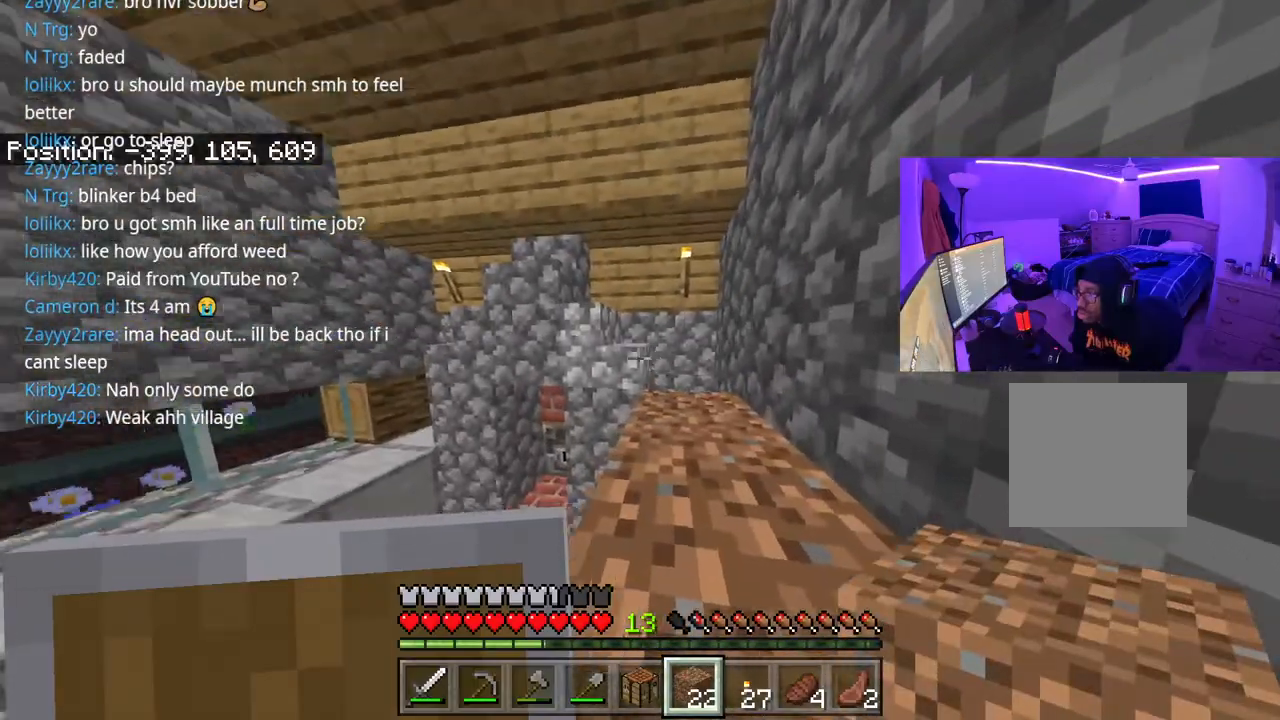
{"buttons": [], "left_stick": "up", "right_stick": "left", "events": [[83, "right_stick", "down-left"], [183, "right_stick", "left"]]}
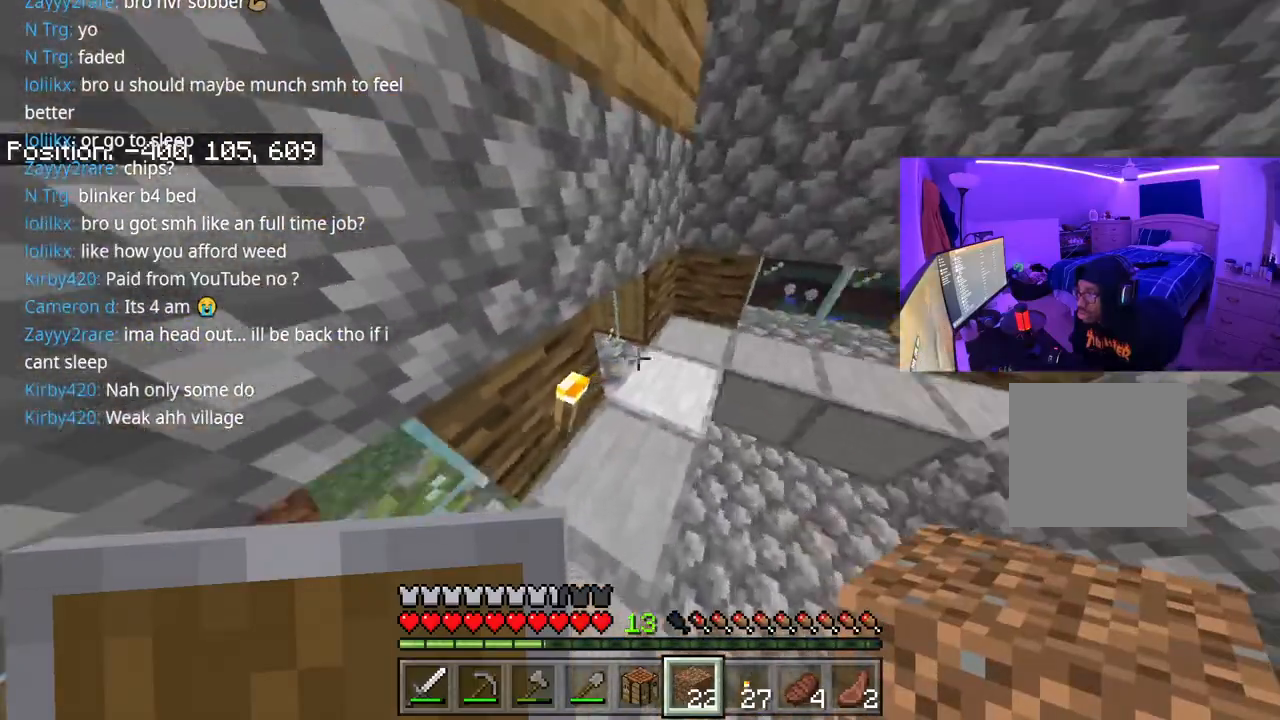
{"buttons": [], "left_stick": "right", "right_stick": "center", "events": [[100, "left_stick", "right"], [500, "right_stick", "center"]]}
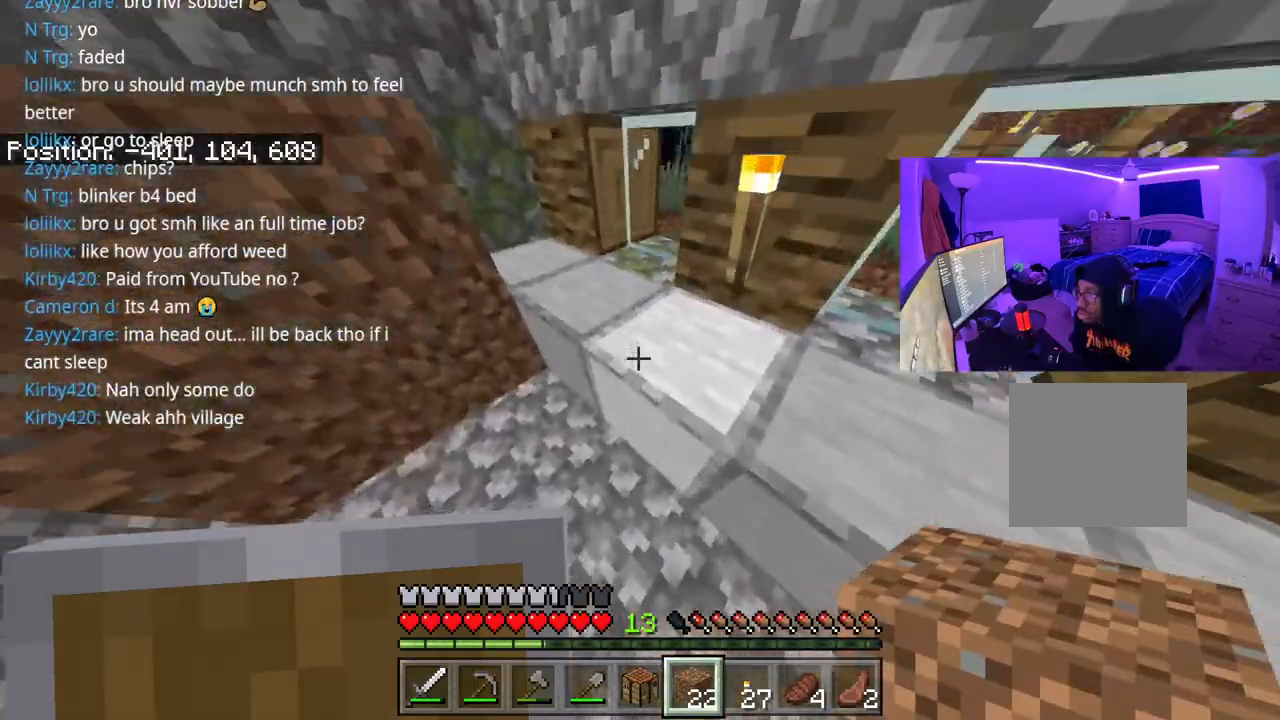
{"buttons": [], "left_stick": "center", "right_stick": "right", "events": [[50, "left_stick", "center"], [167, "right_stick", "right"]]}
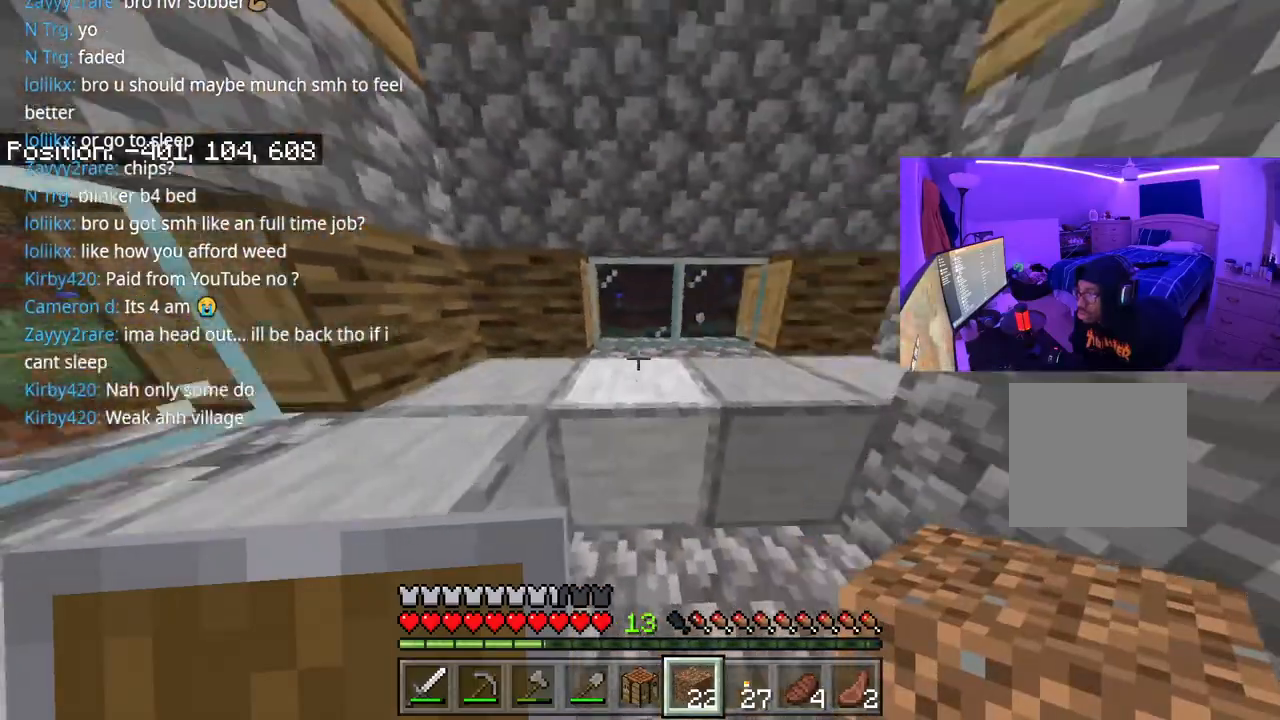
{"buttons": [], "left_stick": "up-right", "right_stick": "right", "events": [[150, "right_stick", "center"], [267, "left_stick", "up"], [367, "right_stick", "right"], [500, "left_stick", "up-right"]]}
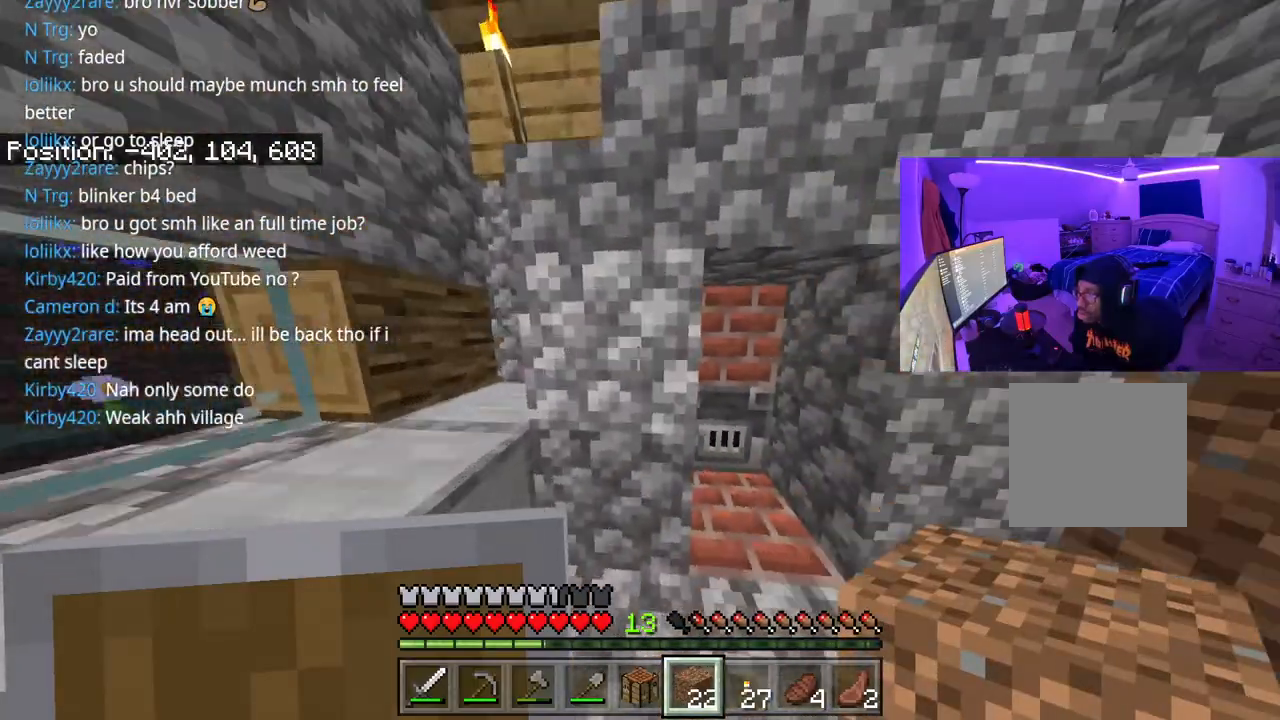
{"buttons": [], "left_stick": "center", "right_stick": "center", "events": [[183, "left_stick", "up"], [317, "right_stick", "down"], [400, "left_stick", "center"], [417, "right_stick", "center"]]}
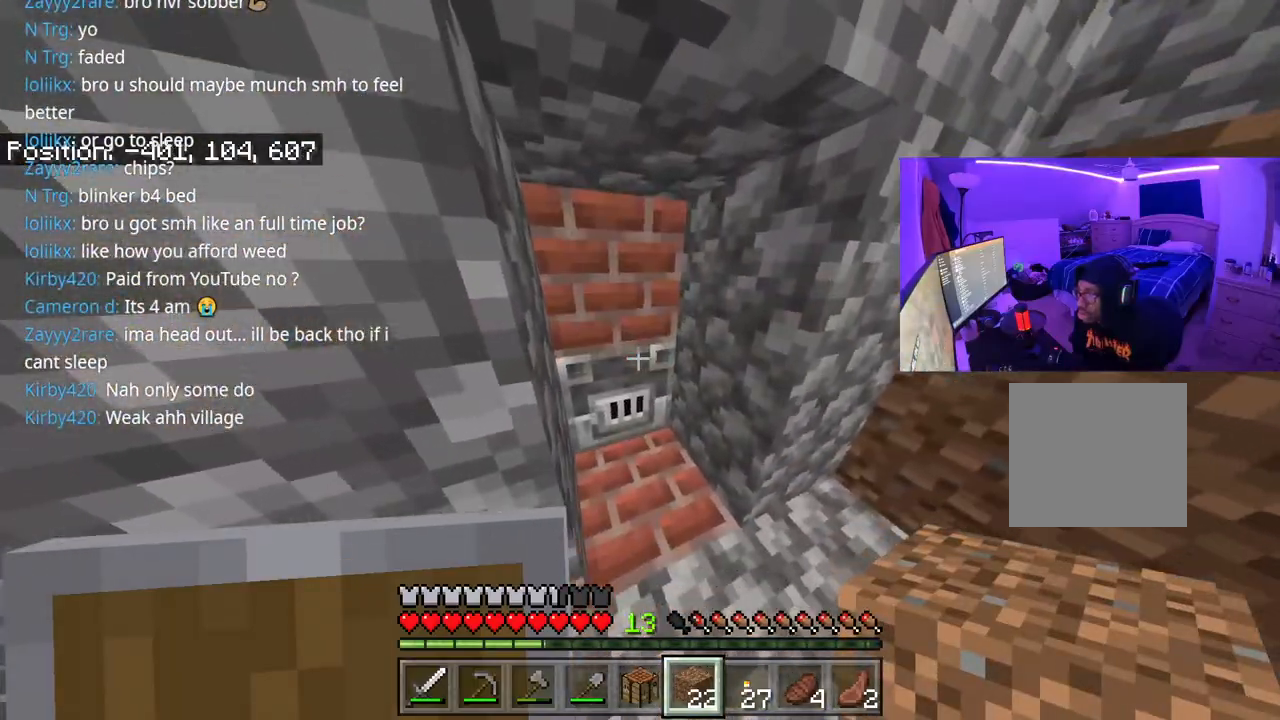
{"buttons": [], "left_stick": "center", "right_stick": "center", "events": [[100, "right_stick", "down"], [233, "right_stick", "center"], [283, "L2", "down"], [367, "L2", "up"]]}
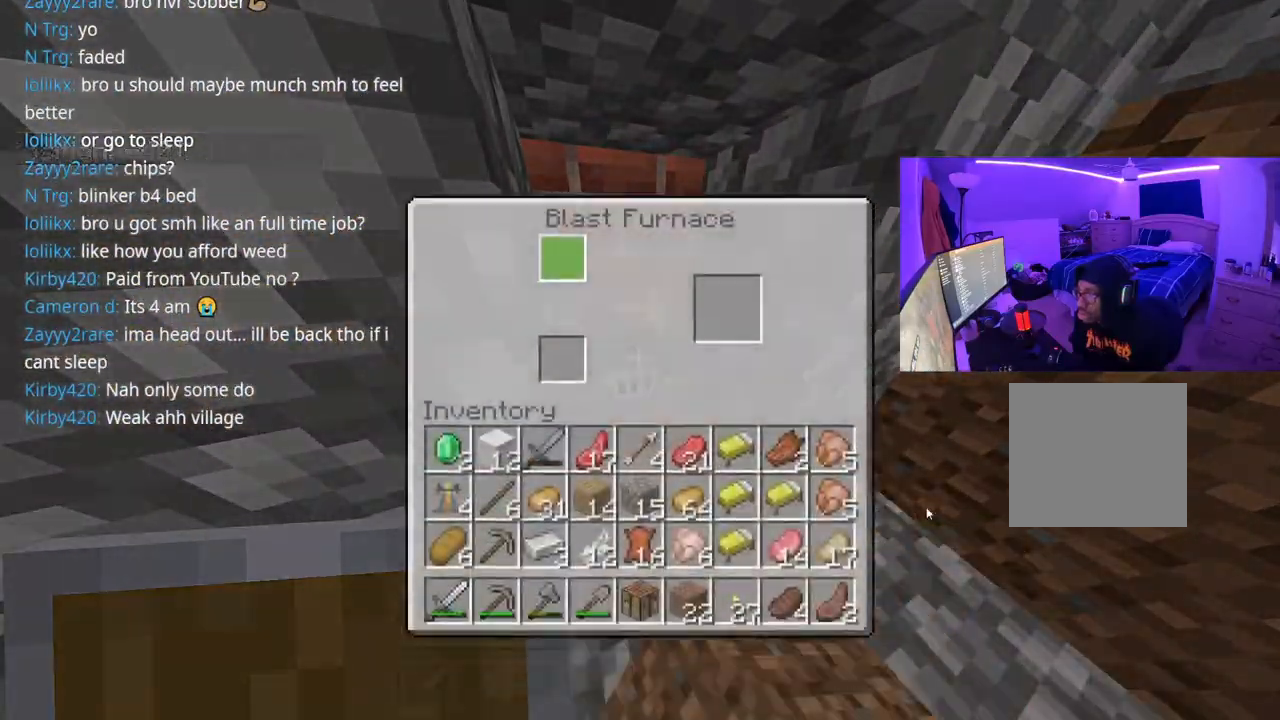
{"buttons": [], "left_stick": "down-left", "right_stick": "center", "events": [[250, "B", "down"], [383, "B", "up"], [417, "left_stick", "down-left"]]}
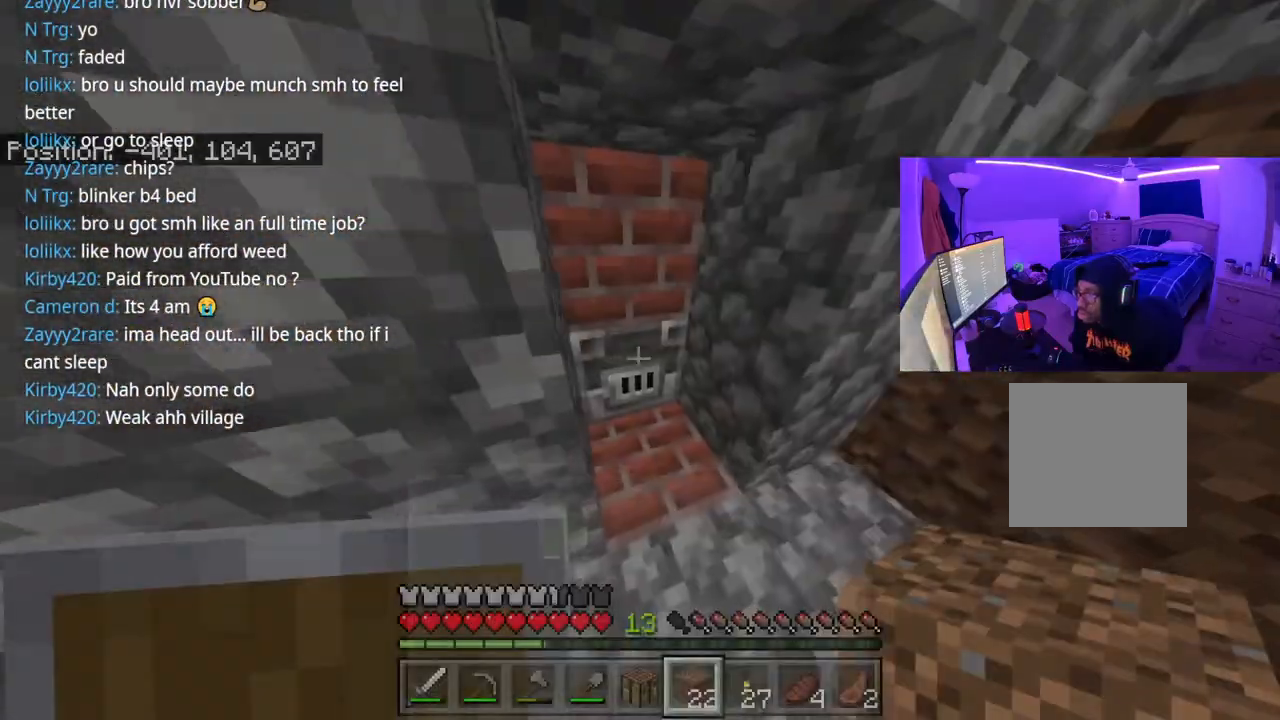
{"buttons": [], "left_stick": "down-left", "right_stick": "center", "events": [[17, "right_stick", "left"], [83, "right_stick", "up-left"], [500, "right_stick", "center"]]}
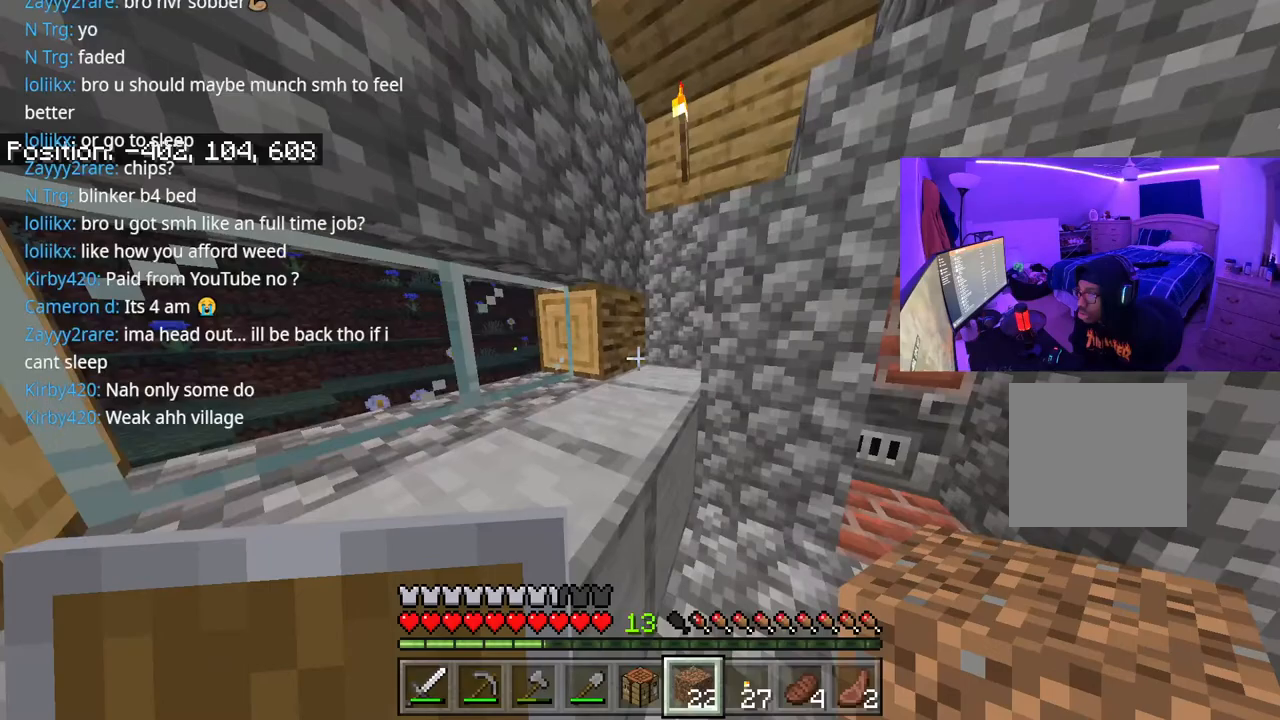
{"buttons": ["L1"], "left_stick": "center", "right_stick": "center", "events": [[67, "left_stick", "center"], [367, "L1", "down"]]}
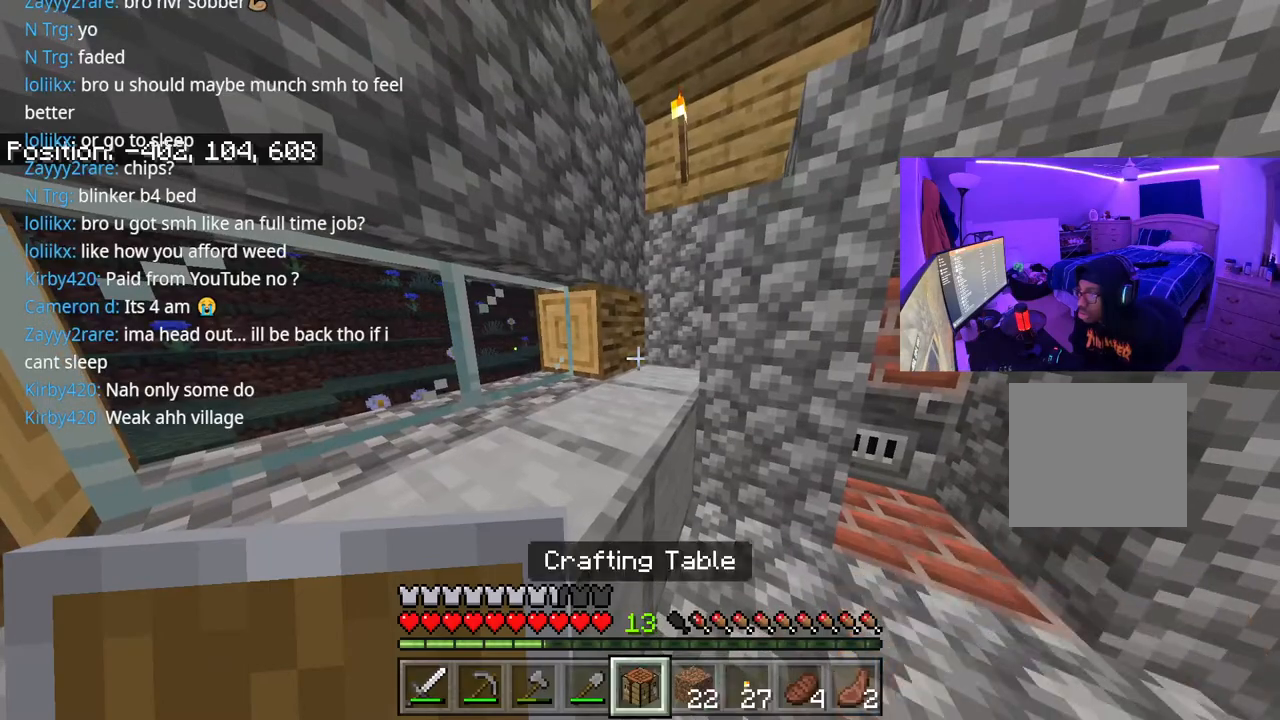
{"buttons": [], "left_stick": "center", "right_stick": "center", "events": [[117, "L1", "up"], [217, "L1", "down"], [300, "L1", "up"], [400, "L1", "down"], [450, "L1", "up"]]}
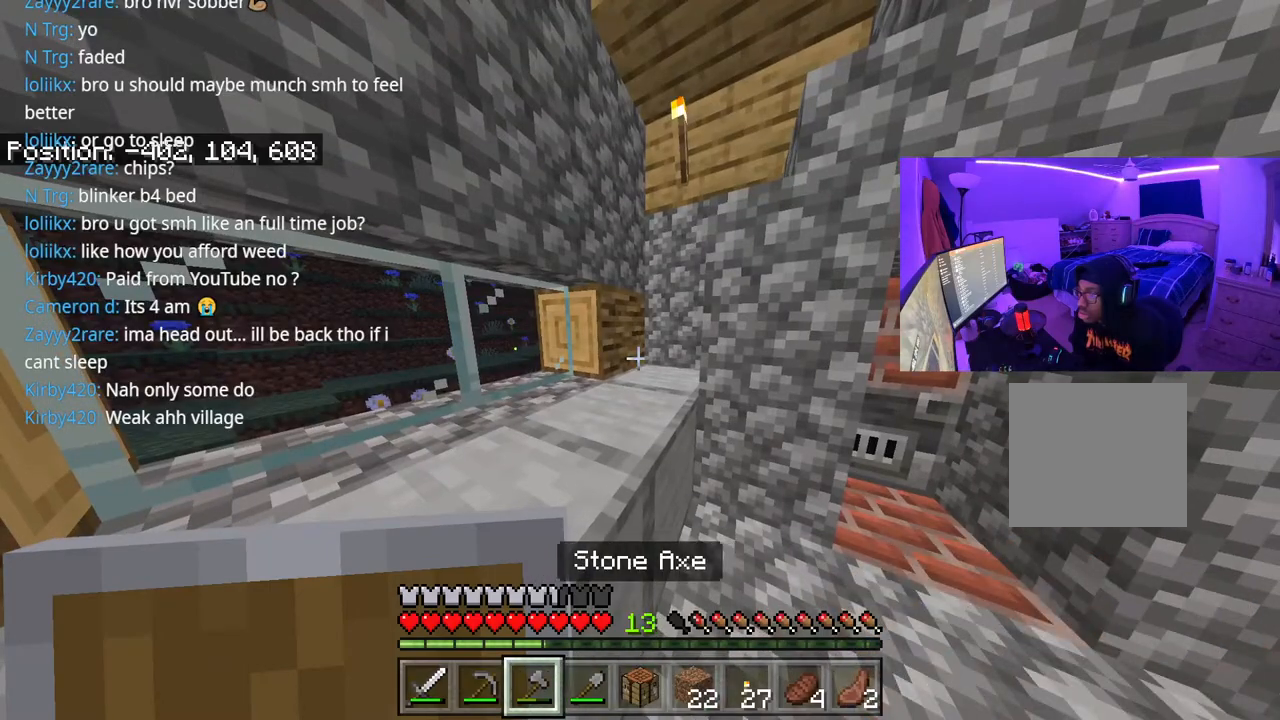
{"buttons": [], "left_stick": "center", "right_stick": "right", "events": [[217, "L1", "down"], [350, "L1", "up"], [400, "right_stick", "right"]]}
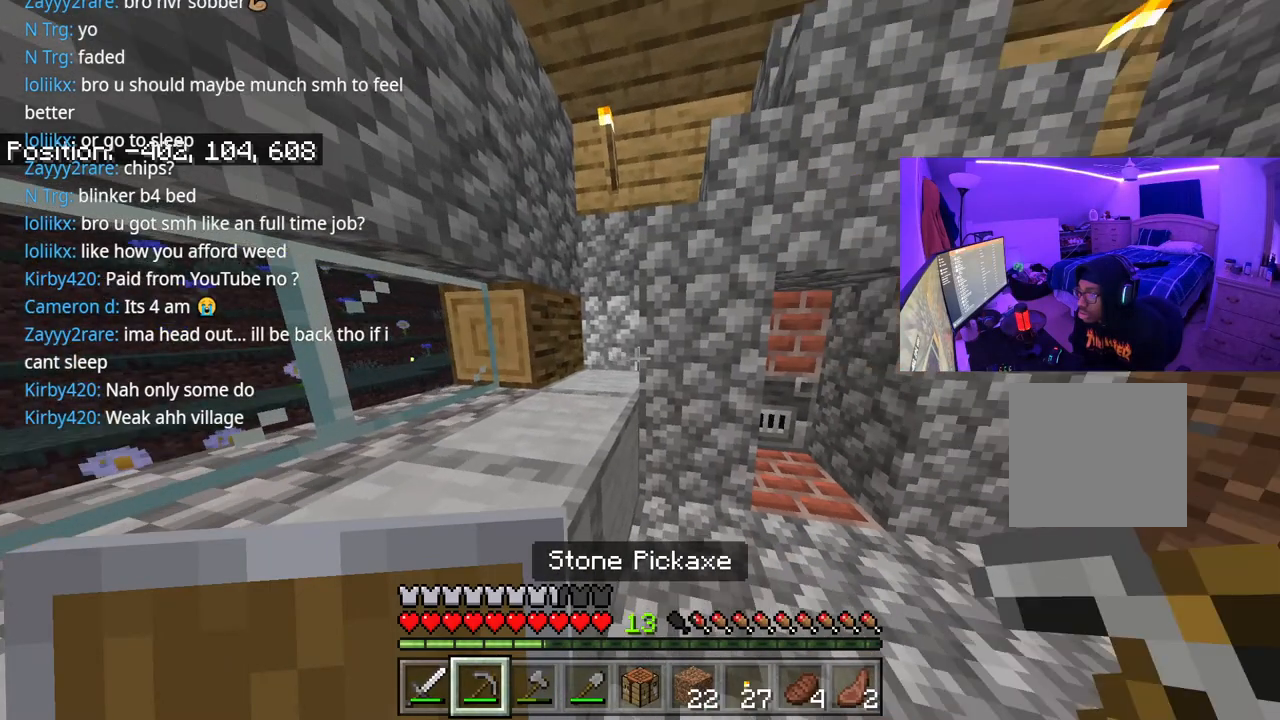
{"buttons": [], "left_stick": "center", "right_stick": "center", "events": [[117, "right_stick", "center"]]}
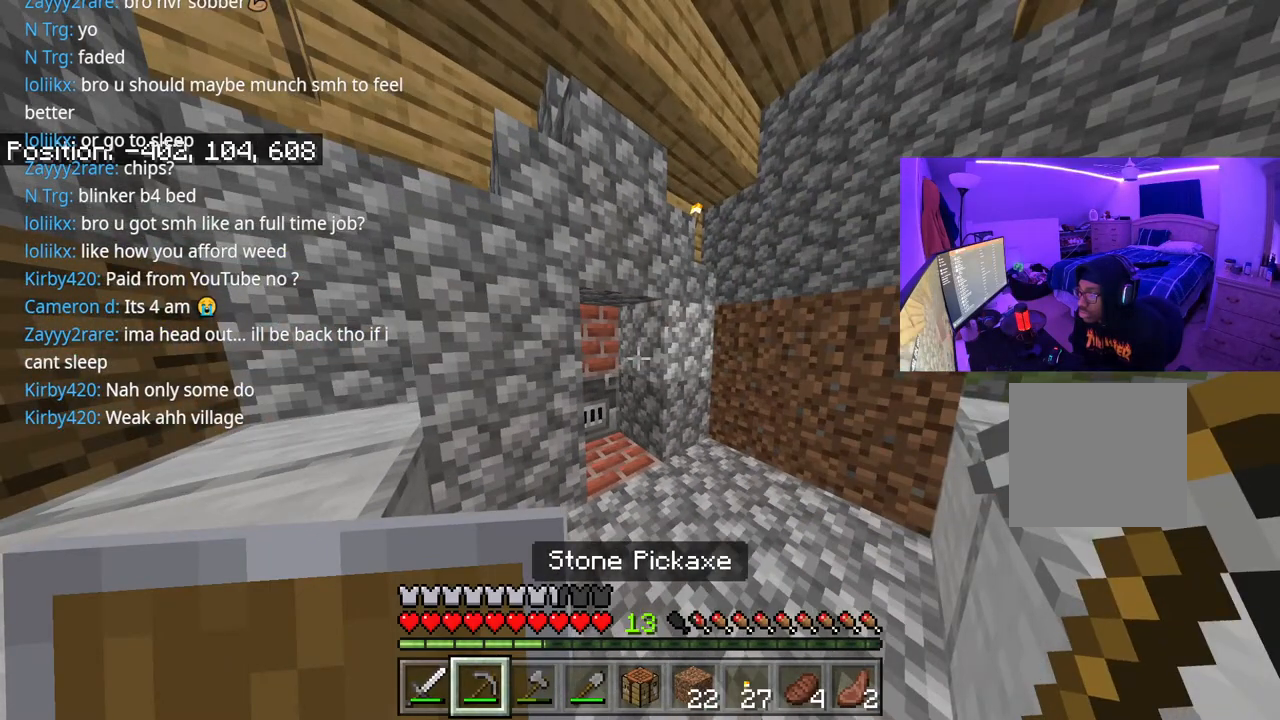
{"buttons": [], "left_stick": "center", "right_stick": "left", "events": [[100, "right_stick", "down"], [150, "right_stick", "down-left"], [300, "right_stick", "center"], [500, "right_stick", "left"]]}
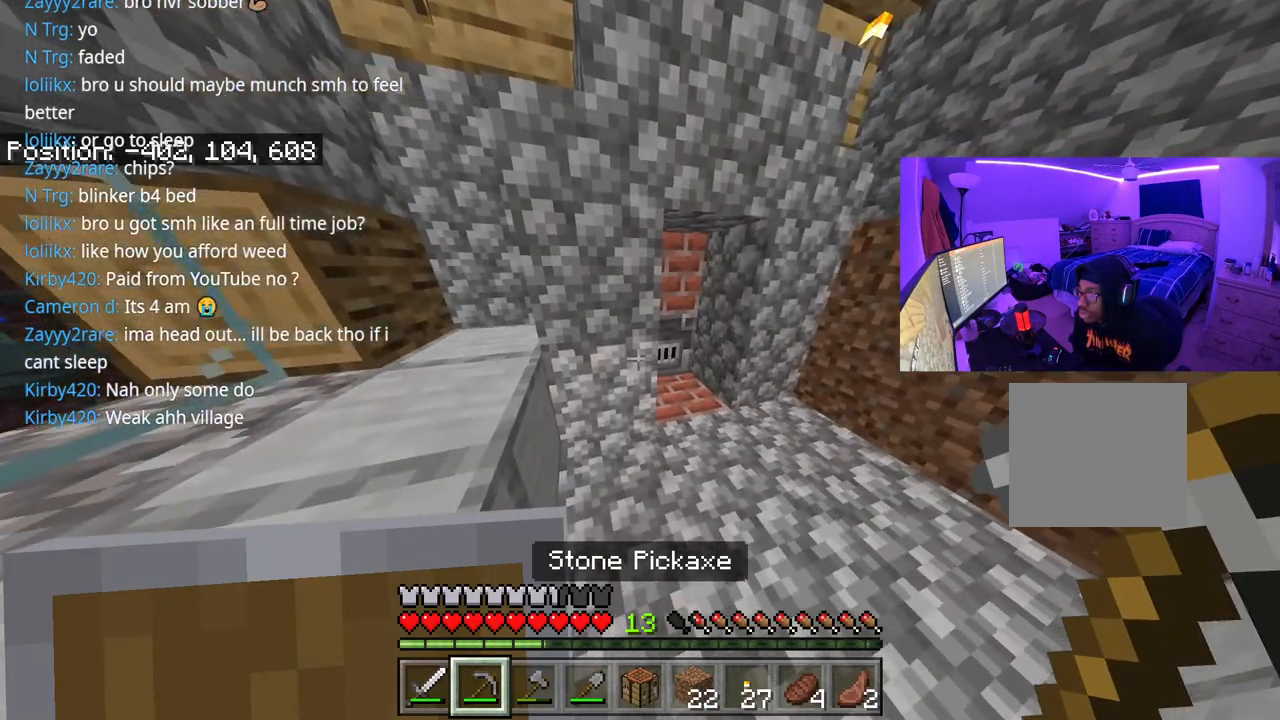
{"buttons": [], "left_stick": "center", "right_stick": "center", "events": [[200, "right_stick", "center"], [350, "Y", "down"], [483, "Y", "up"]]}
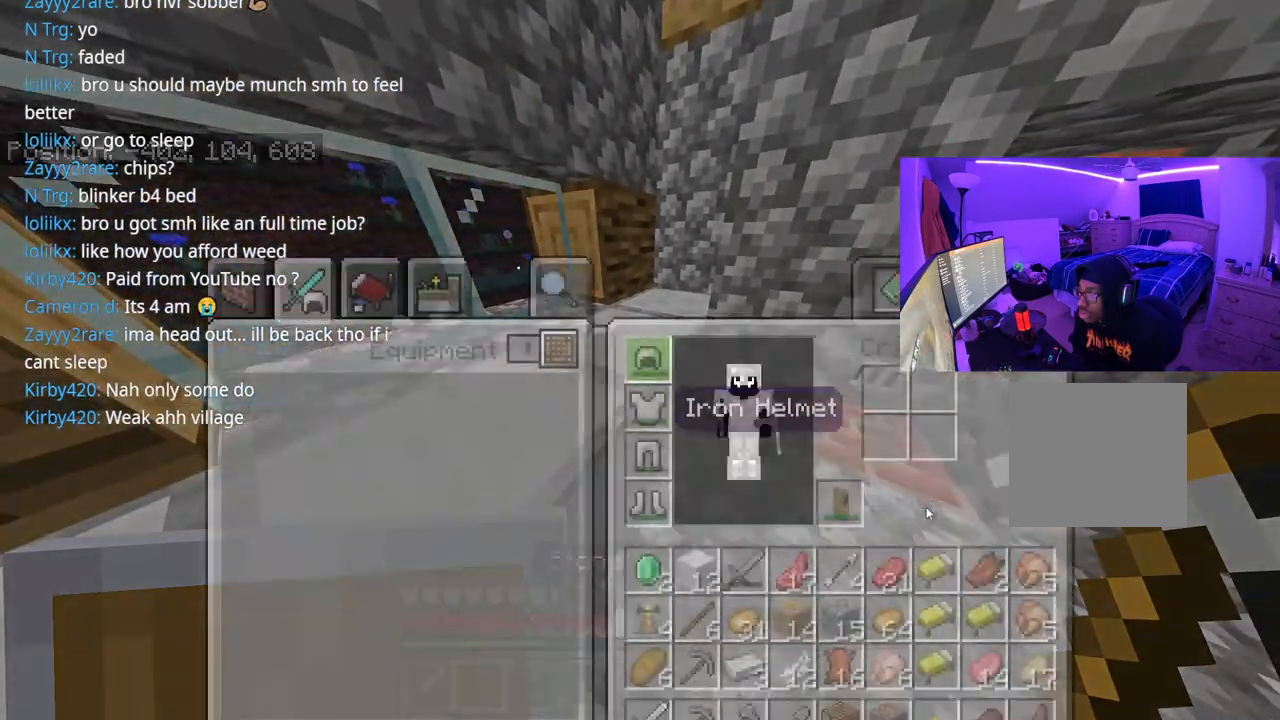
{"buttons": [], "left_stick": "center", "right_stick": "center", "events": [[283, "DPAD_RIGHT", "down"], [400, "DPAD_RIGHT", "up"]]}
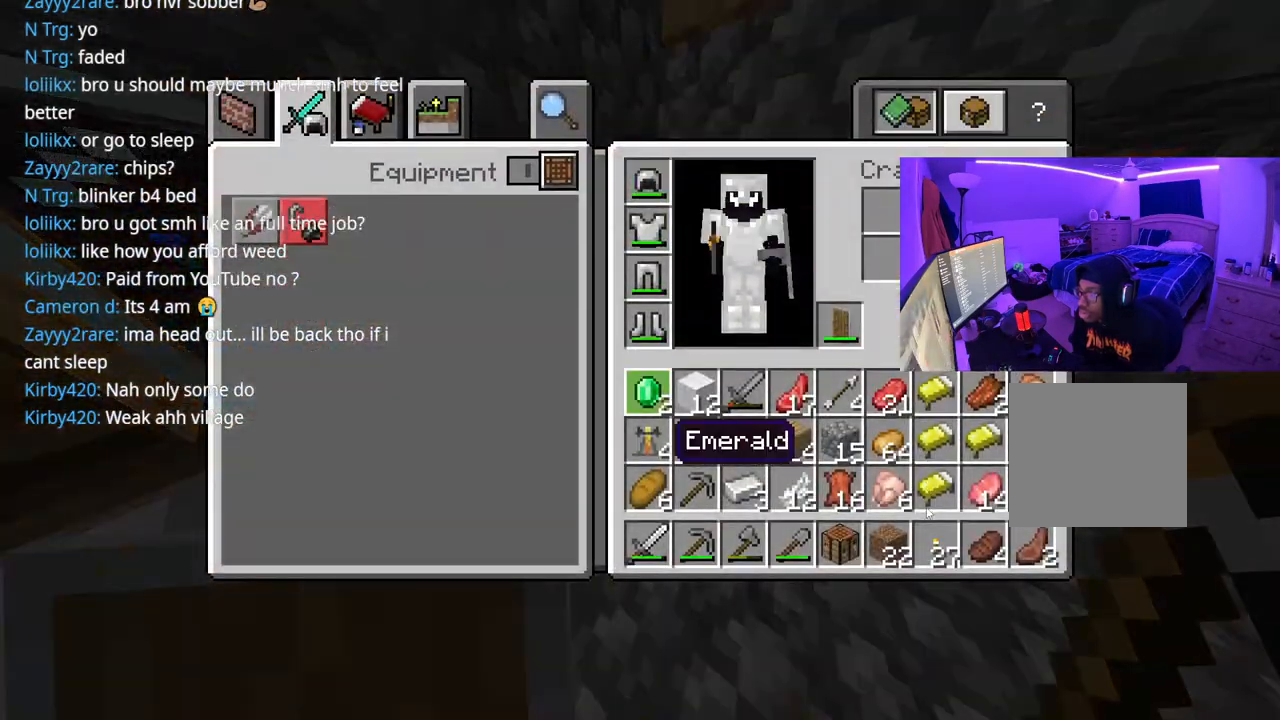
{"buttons": ["DPAD_DOWN", "DPAD_RIGHT"], "left_stick": "center", "right_stick": "center", "events": [[83, "DPAD_DOWN", "down"], [167, "DPAD_DOWN", "up"], [483, "DPAD_DOWN", "down"], [483, "DPAD_RIGHT", "down"]]}
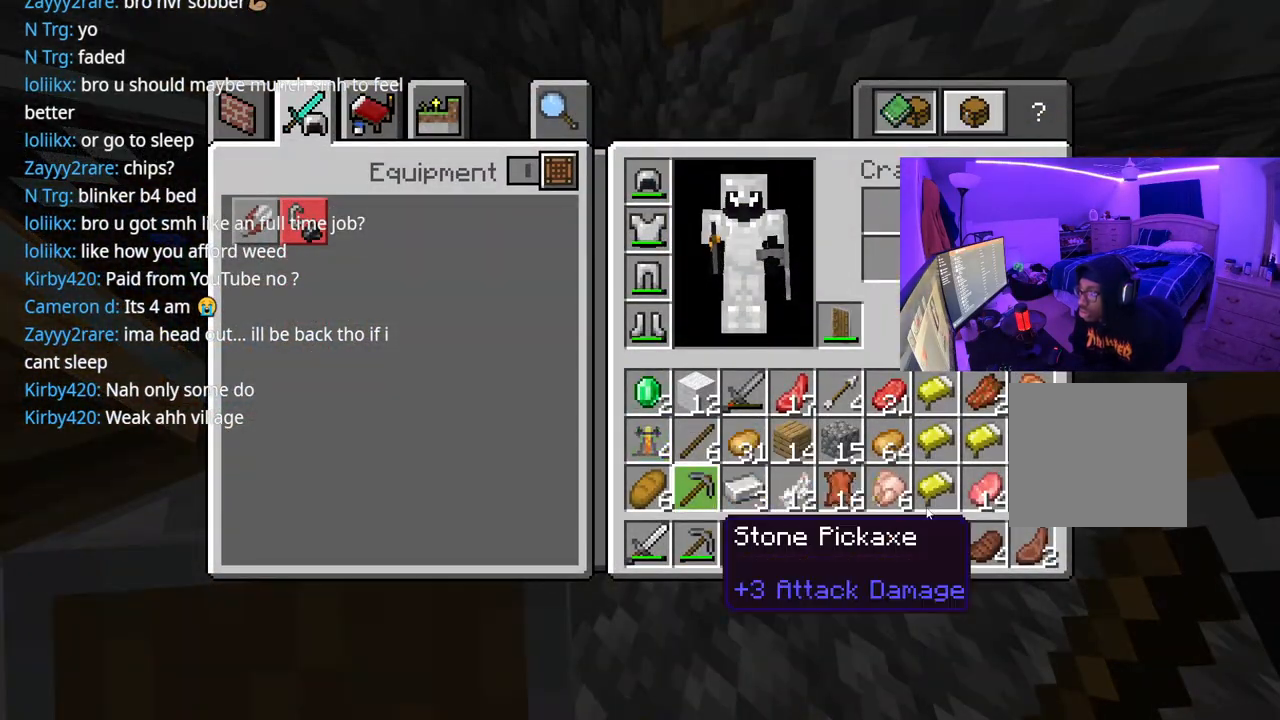
{"buttons": ["DPAD_RIGHT"], "left_stick": "center", "right_stick": "center", "events": [[17, "DPAD_RIGHT", "up"], [117, "DPAD_DOWN", "up"], [217, "DPAD_RIGHT", "down"], [267, "DPAD_RIGHT", "up"], [500, "DPAD_RIGHT", "down"]]}
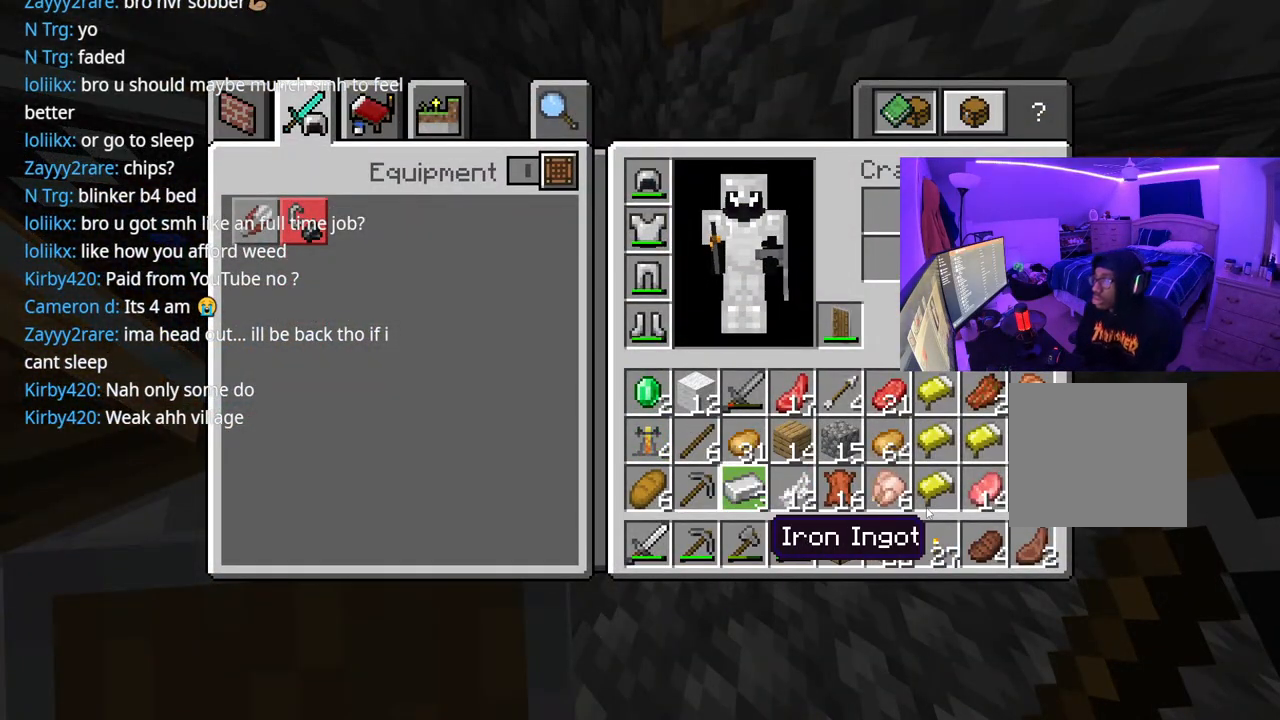
{"buttons": [], "left_stick": "center", "right_stick": "center", "events": [[183, "DPAD_RIGHT", "up"], [267, "DPAD_RIGHT", "down"], [350, "DPAD_RIGHT", "up"]]}
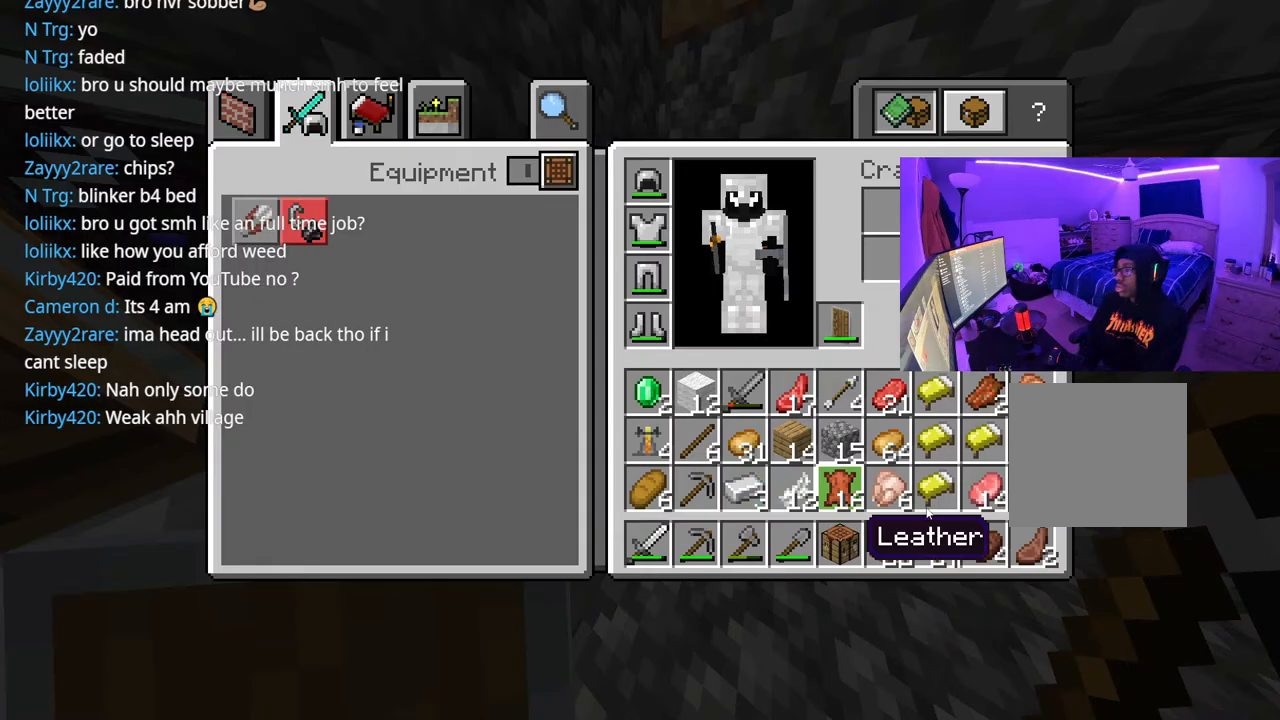
{"buttons": [], "left_stick": "center", "right_stick": "center", "events": [[67, "DPAD_LEFT", "down"], [183, "A", "down"], [183, "DPAD_LEFT", "up"], [300, "A", "up"], [400, "Y", "down"], [483, "Y", "up"]]}
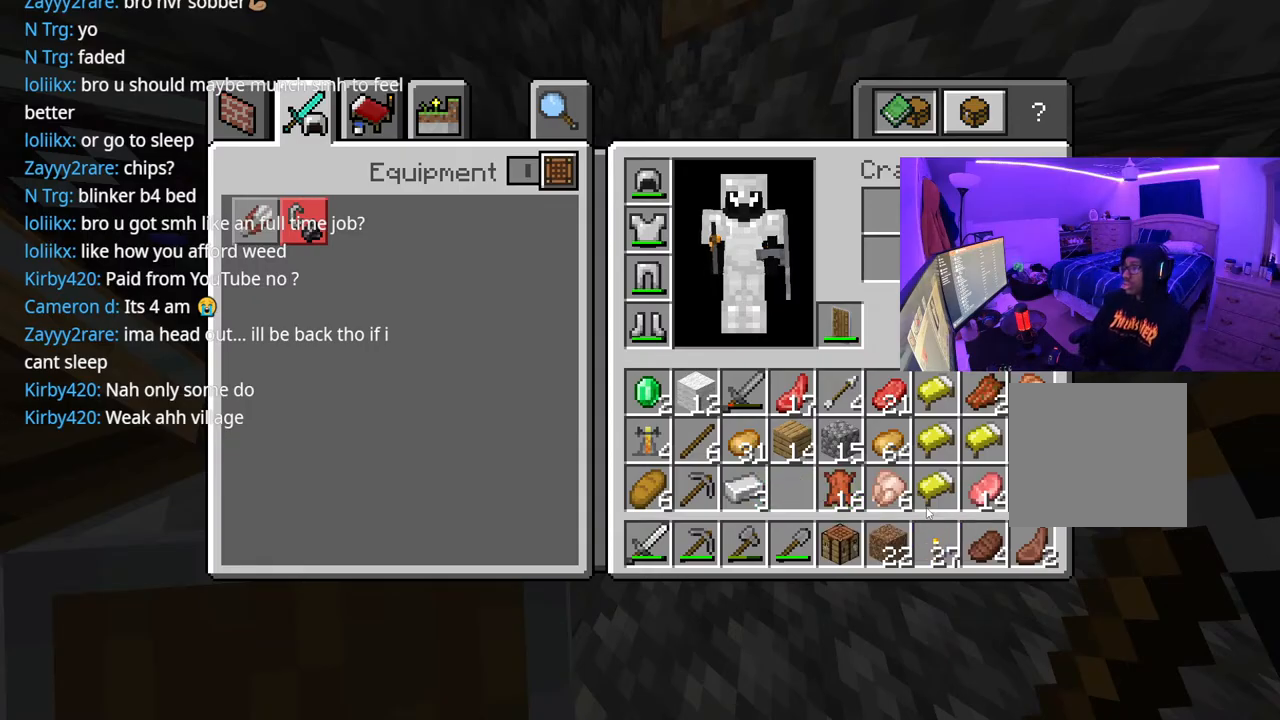
{"buttons": ["R2"], "left_stick": "center", "right_stick": "center", "events": [[83, "B", "down"], [167, "B", "up"], [217, "left_stick", "down"], [267, "right_stick", "left"], [383, "left_stick", "center"], [483, "R2", "down"], [500, "right_stick", "center"]]}
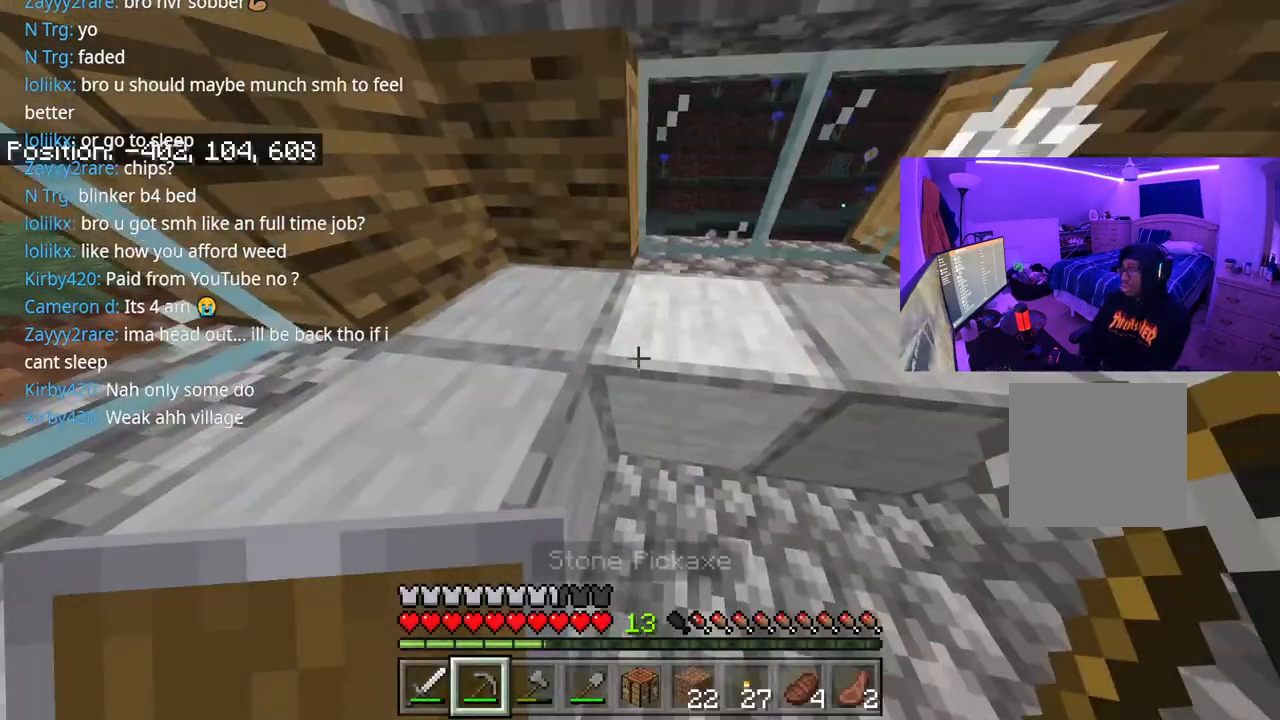
{"buttons": ["R2"], "left_stick": "center", "right_stick": "center", "events": []}
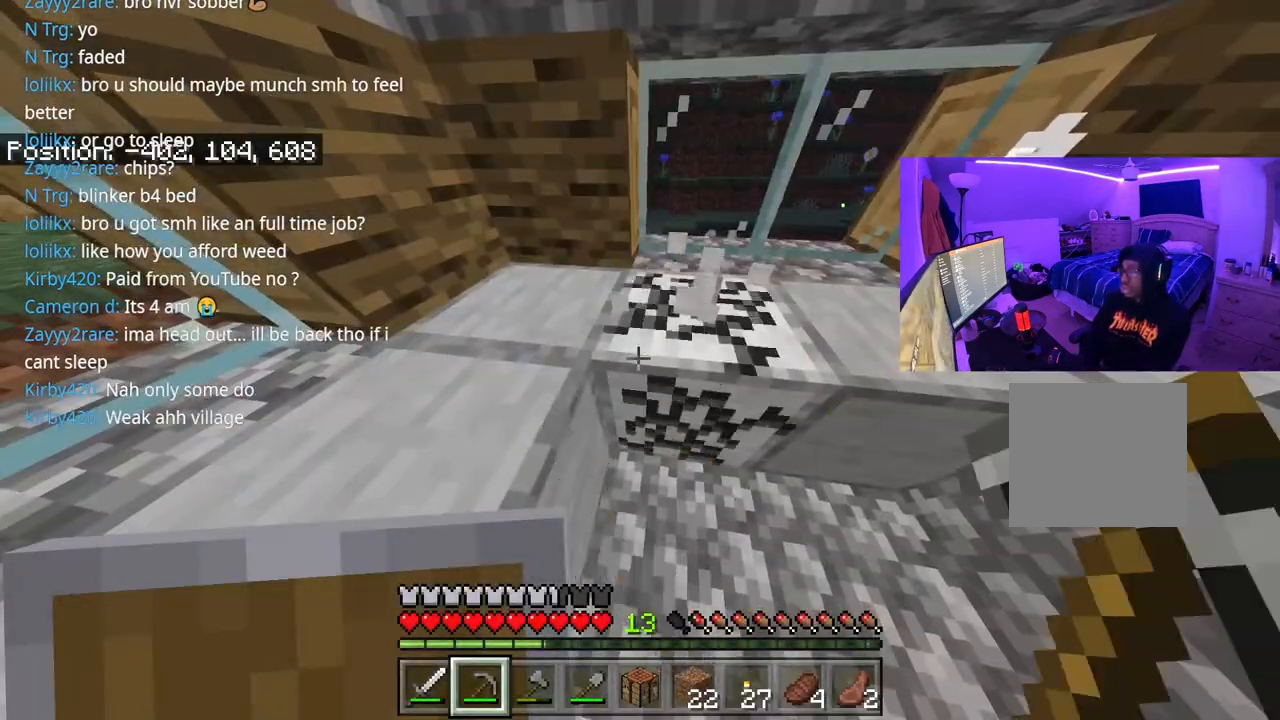
{"buttons": ["R2"], "left_stick": "up", "right_stick": "right", "events": [[133, "left_stick", "right"], [317, "right_stick", "right"], [350, "left_stick", "up"]]}
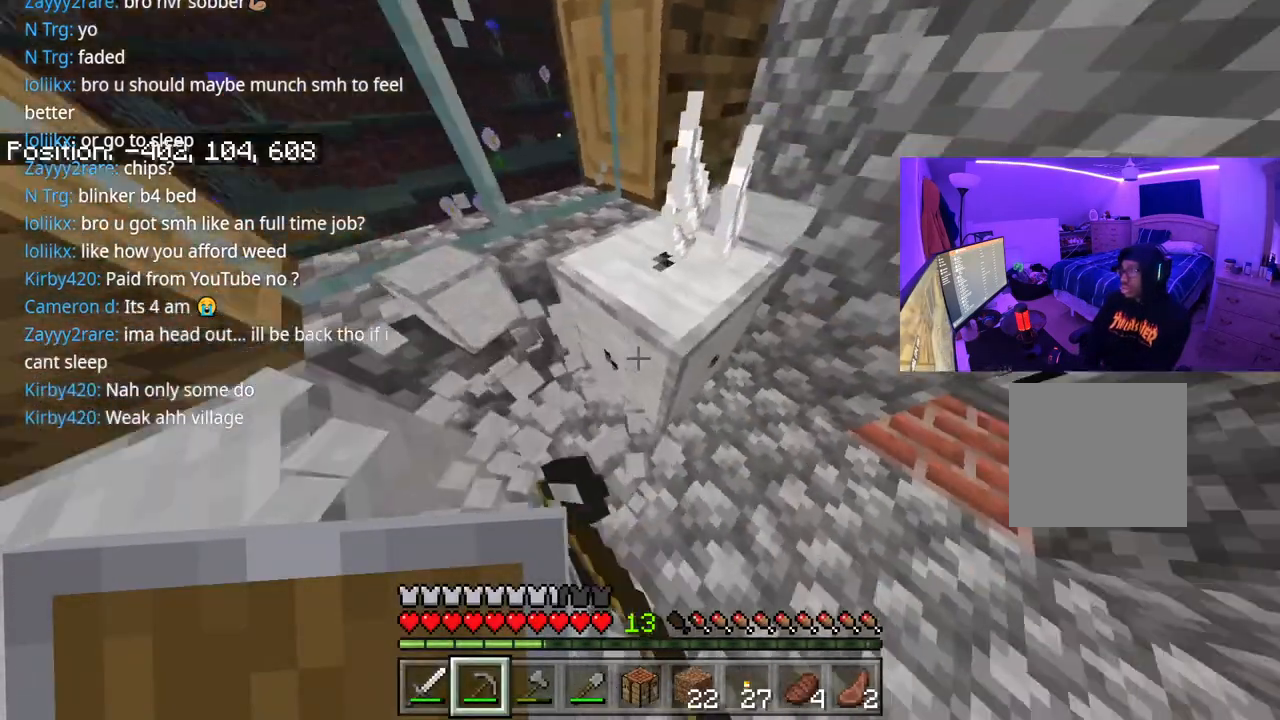
{"buttons": ["R2"], "left_stick": "center", "right_stick": "center", "events": [[67, "left_stick", "down-left"], [67, "right_stick", "center"], [167, "right_stick", "right"], [300, "left_stick", "center"], [333, "right_stick", "center"]]}